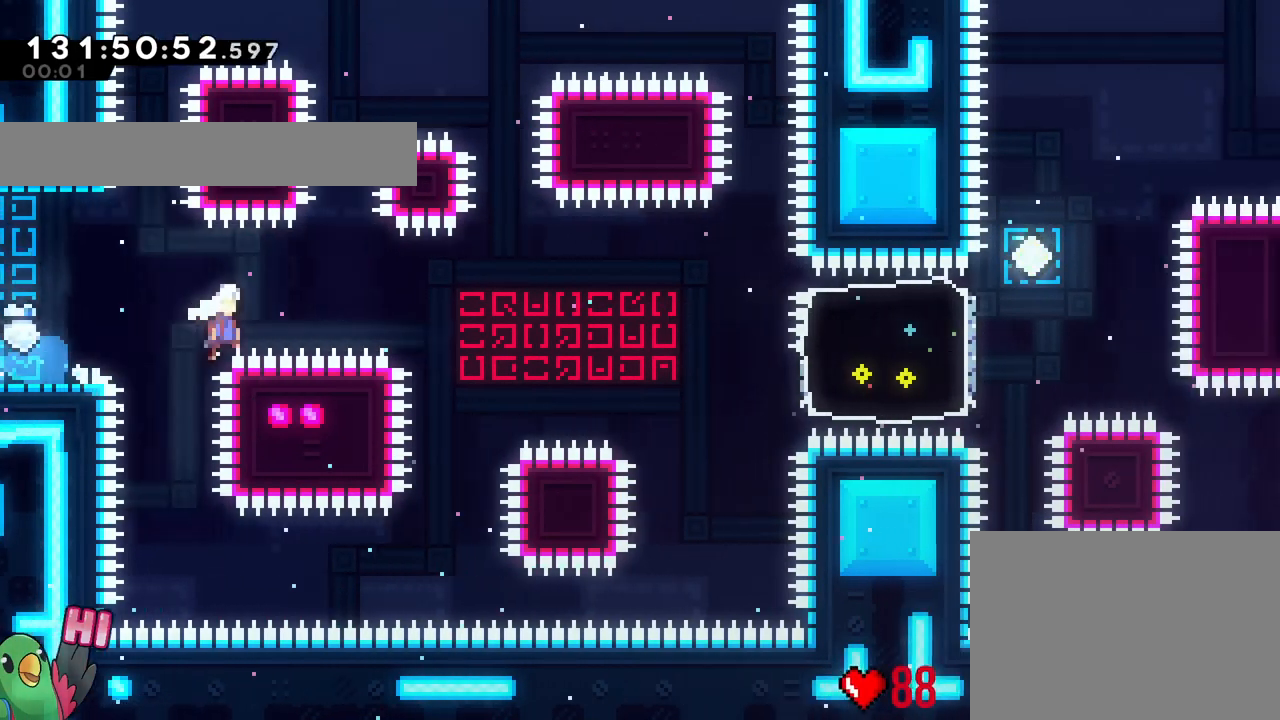
Gameplay with a controller (Nintendo layout); each line is a JSON object with the inputs held at the frame after it. "events" lists button and stick changes between this image and that frame as [ms after this image, input, new state], when the widget could be followed in between. Not read: HOME L1 L3 R1 R3.
{"buttons": ["B", "Y"], "left_stick": "right", "right_stick": "center", "events": [[484, "Y", "down"]]}
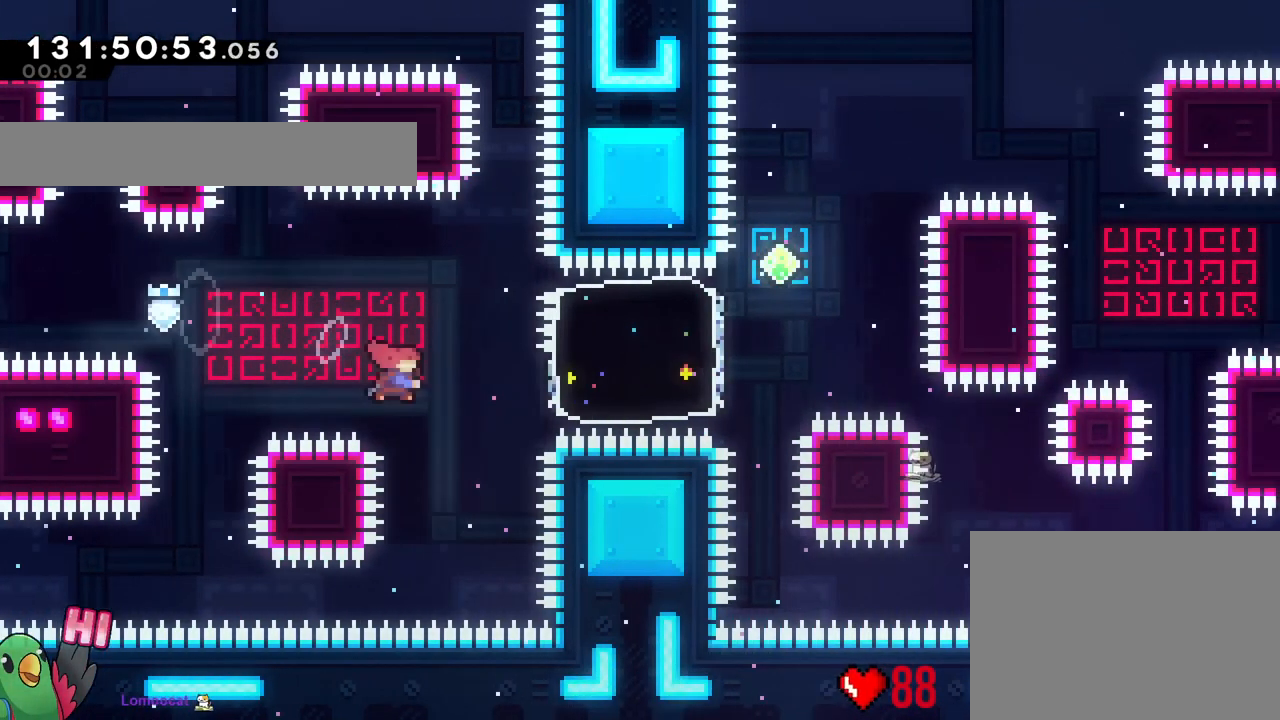
{"buttons": ["Y"], "left_stick": "up", "right_stick": "center", "events": [[134, "Y", "up"], [151, "B", "up"], [201, "B", "down"], [267, "B", "up"], [334, "left_stick", "up"], [367, "X", "down"], [418, "X", "up"], [418, "Y", "down"]]}
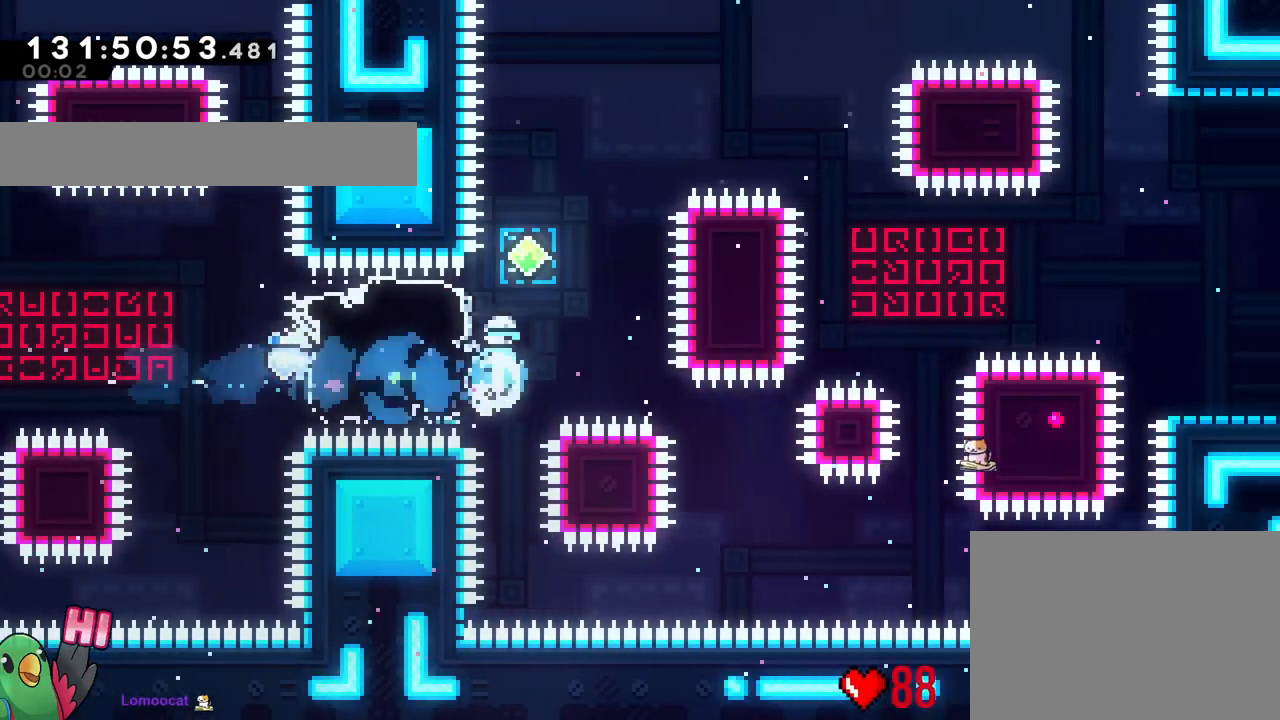
{"buttons": ["B"], "left_stick": "right", "right_stick": "center", "events": [[50, "Y", "up"], [133, "B", "down"], [133, "left_stick", "right"]]}
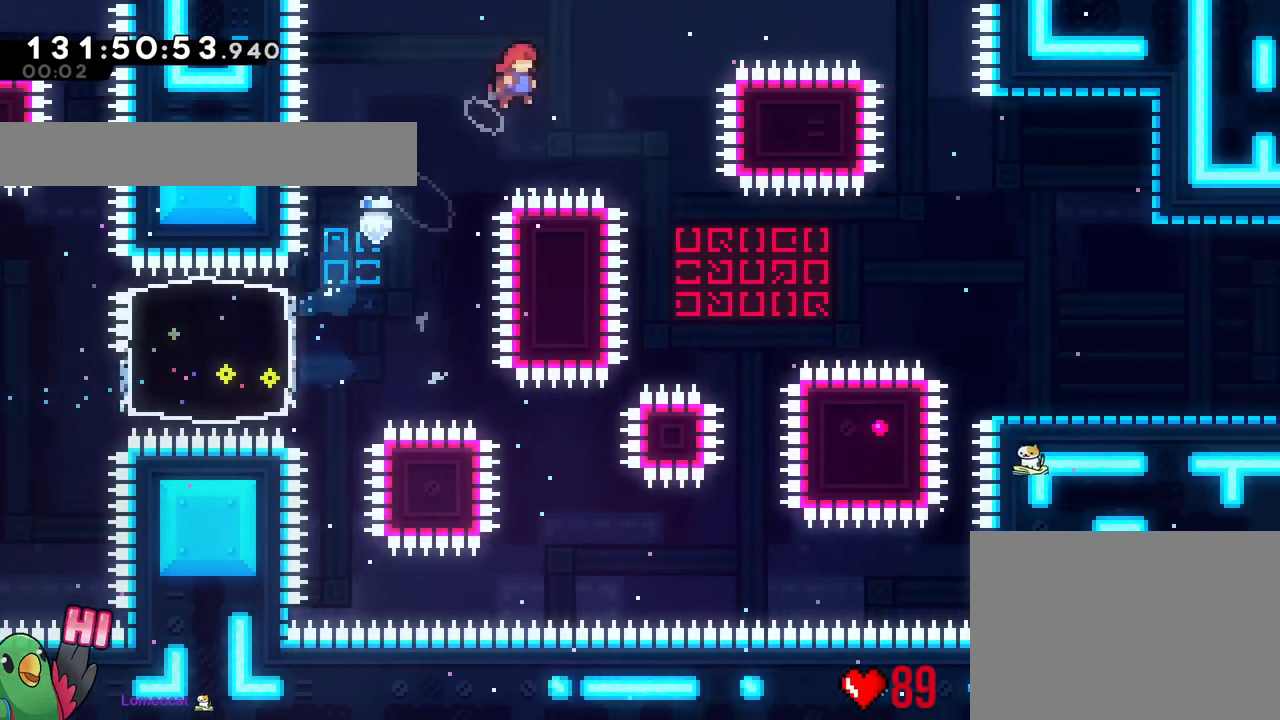
{"buttons": ["B"], "left_stick": "right", "right_stick": "center", "events": []}